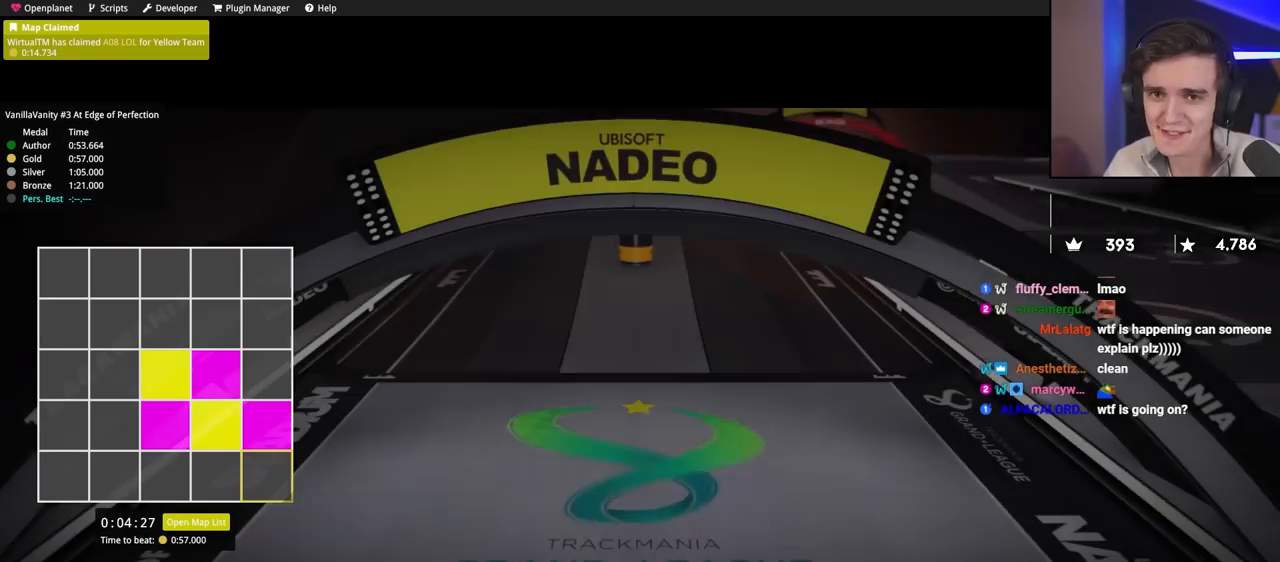
Gameplay with keyboard; each line is a JSON object with the keys held at the frame after it. "events" lists presses ("down") and releases ("up") of "brake", "down", "left", "right" and "up" between this image and that frame as [ms after this image, input, new state], when the widget could be followed in between. No other keys are recorded. Mouse input is not recorded. Key names are as the overlay labels them; some are game actions (e.g. jump) rather than physical keys.
{"keys": ["up"], "events": [[400, "up", "down"]]}
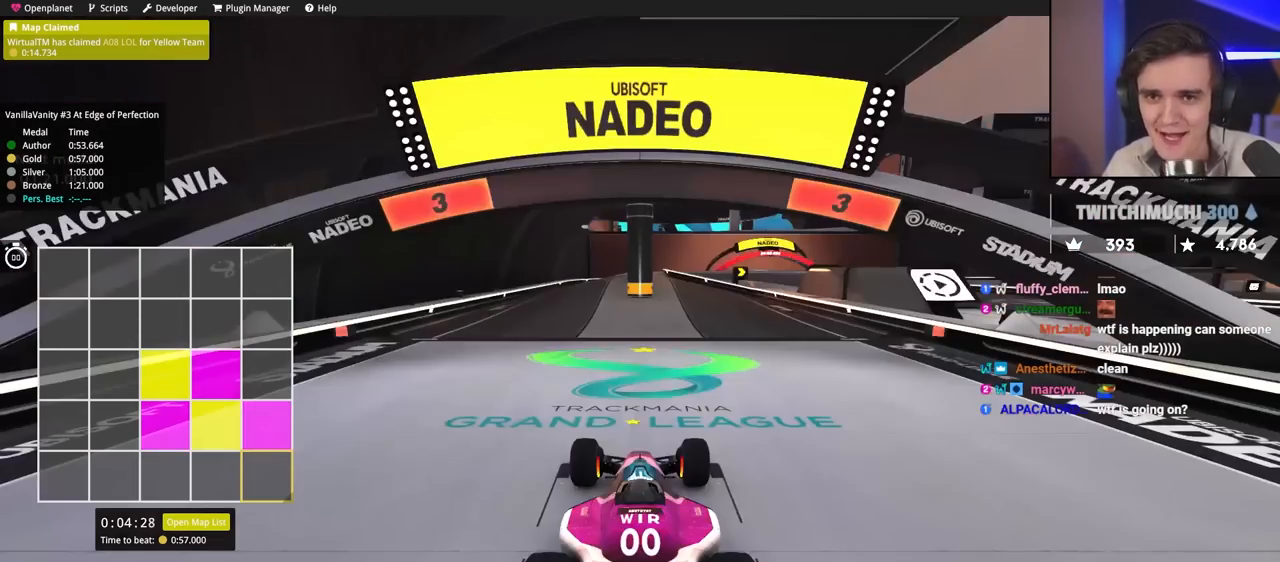
{"keys": ["up"], "events": []}
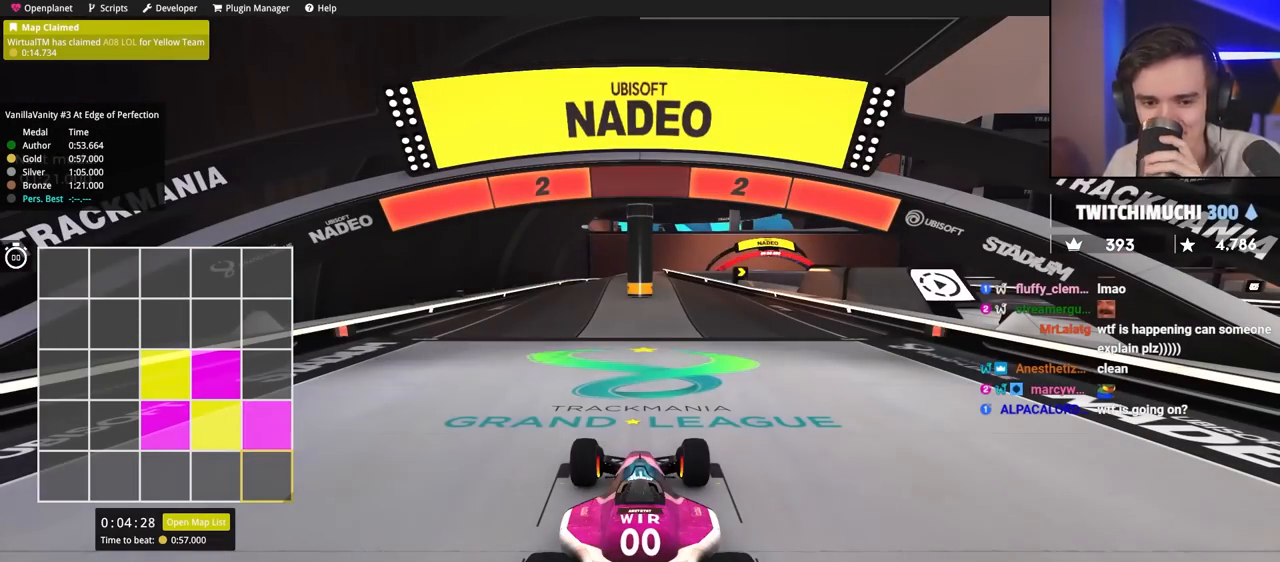
{"keys": ["up"], "events": []}
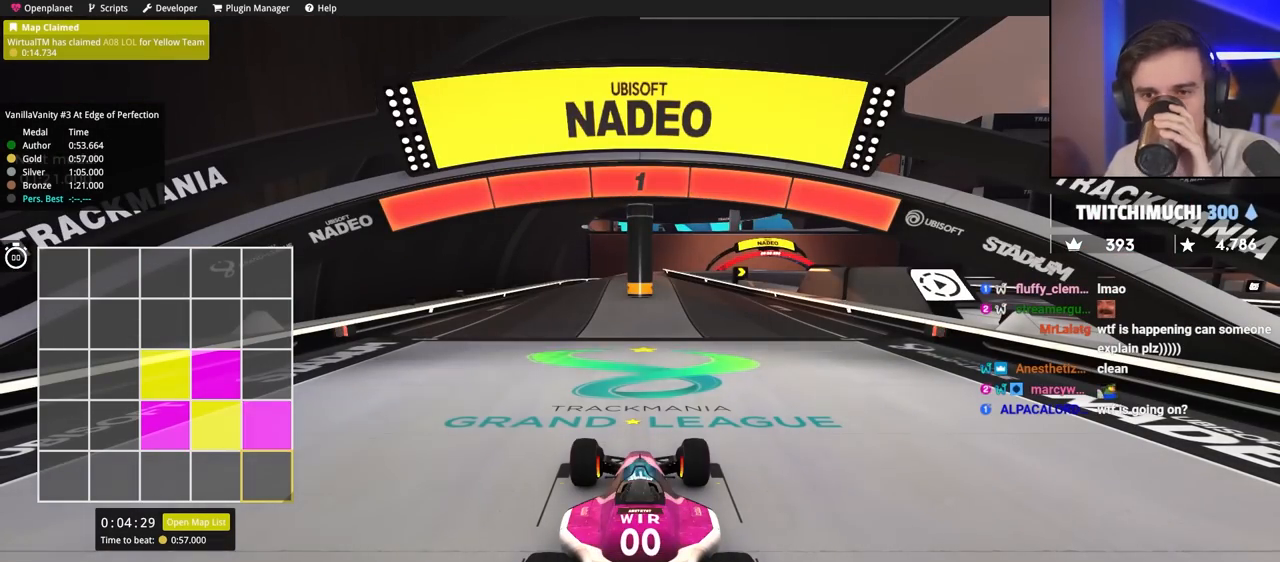
{"keys": ["up"], "events": []}
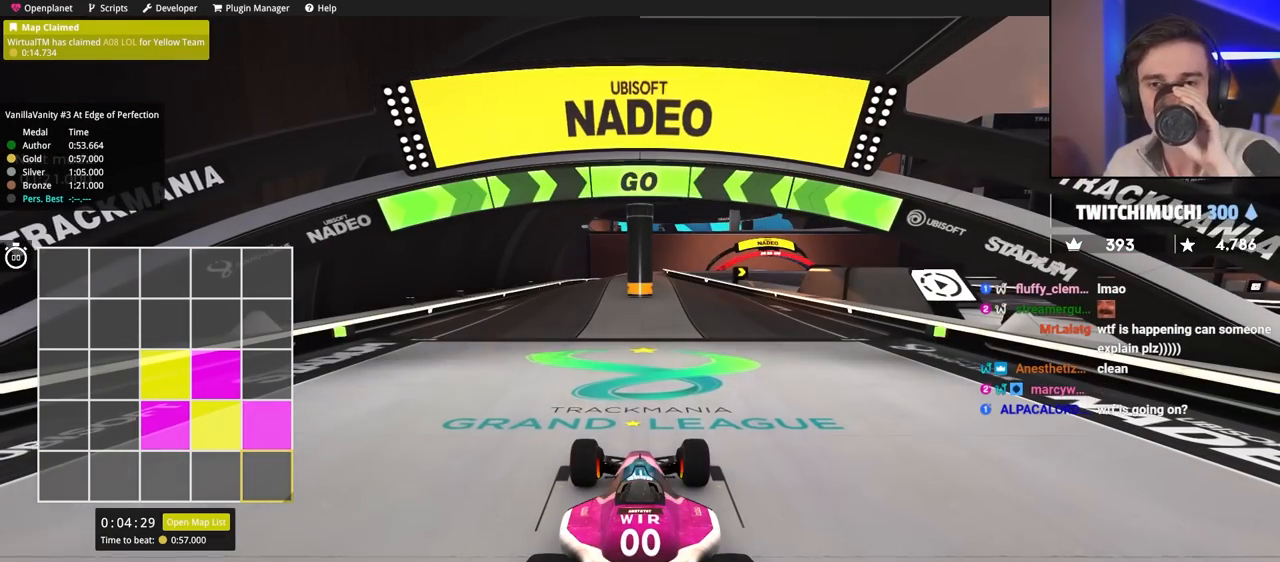
{"keys": ["up"], "events": []}
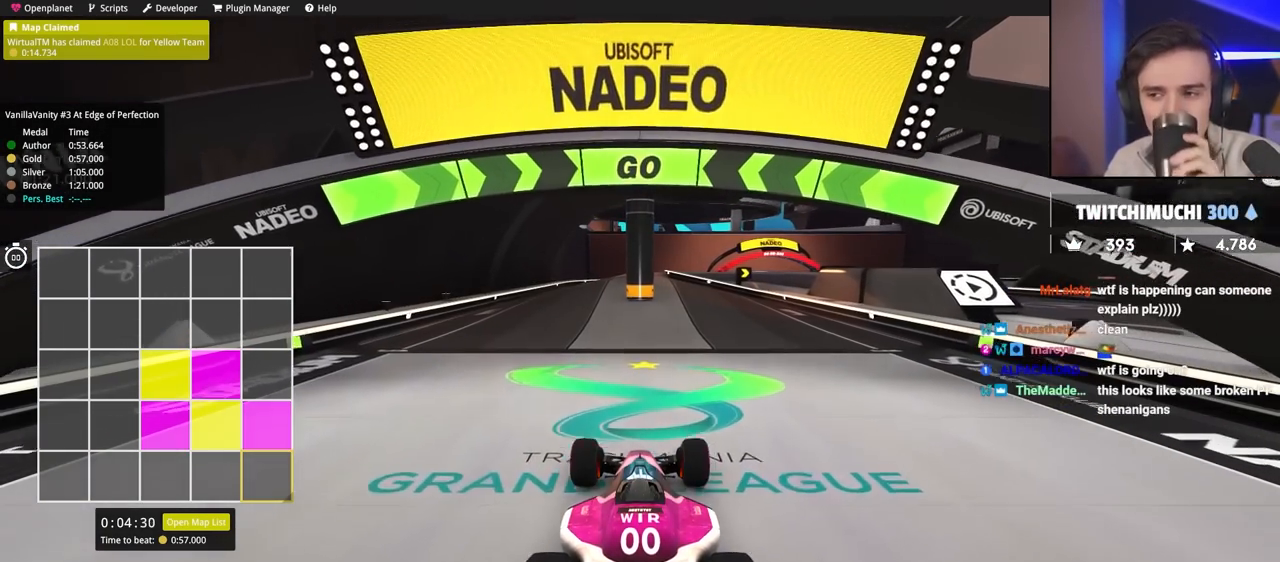
{"keys": ["up"], "events": [[33, "left", "down"], [83, "left", "up"], [267, "left", "down"], [317, "left", "up"]]}
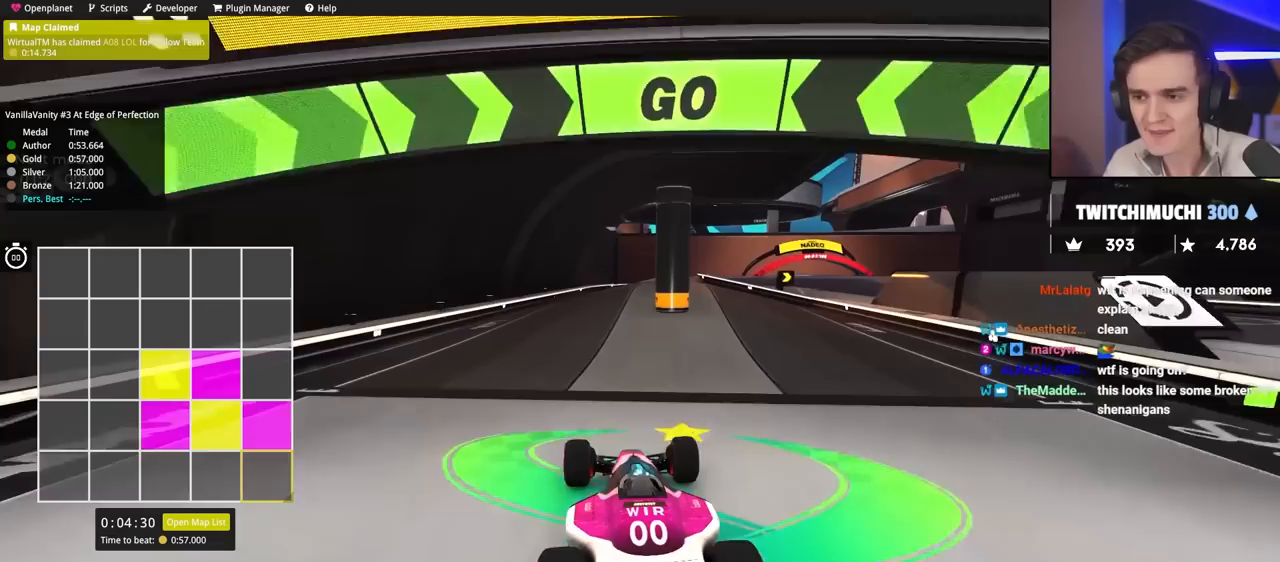
{"keys": ["up"], "events": []}
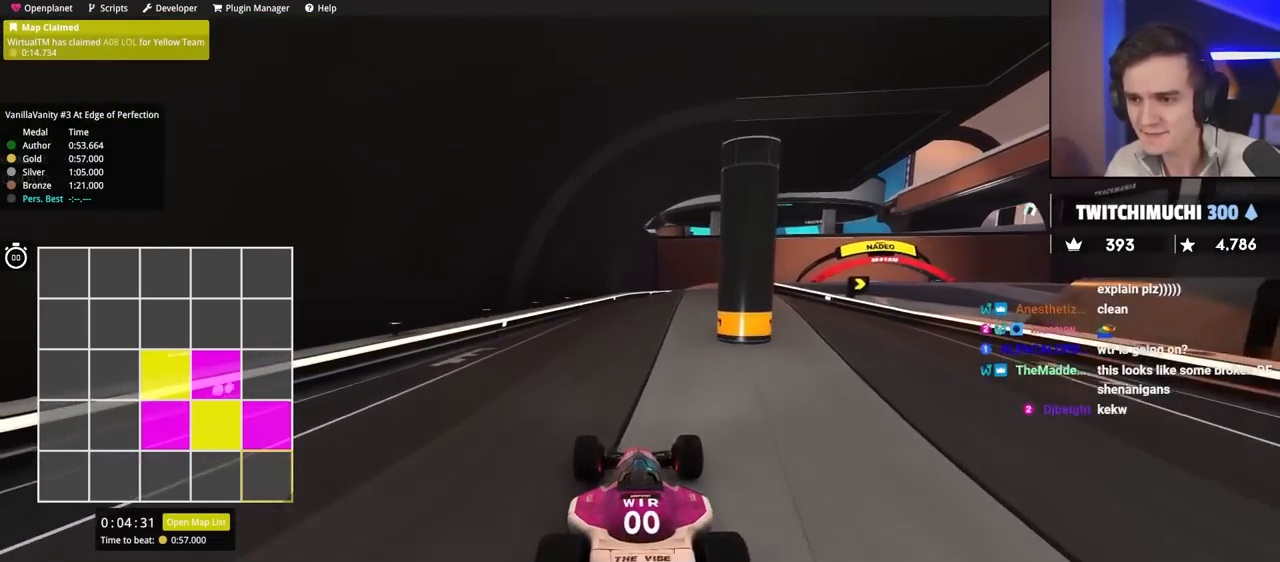
{"keys": ["right", "up"], "events": [[17, "right", "down"], [67, "right", "up"], [467, "right", "down"]]}
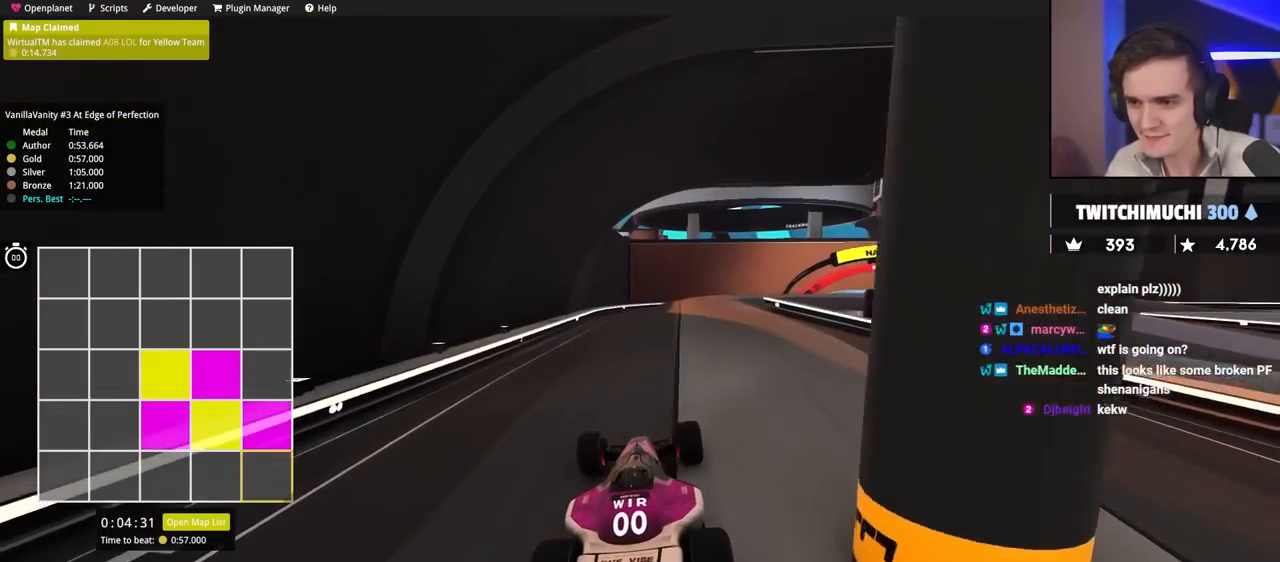
{"keys": ["up"], "events": [[67, "right", "up"]]}
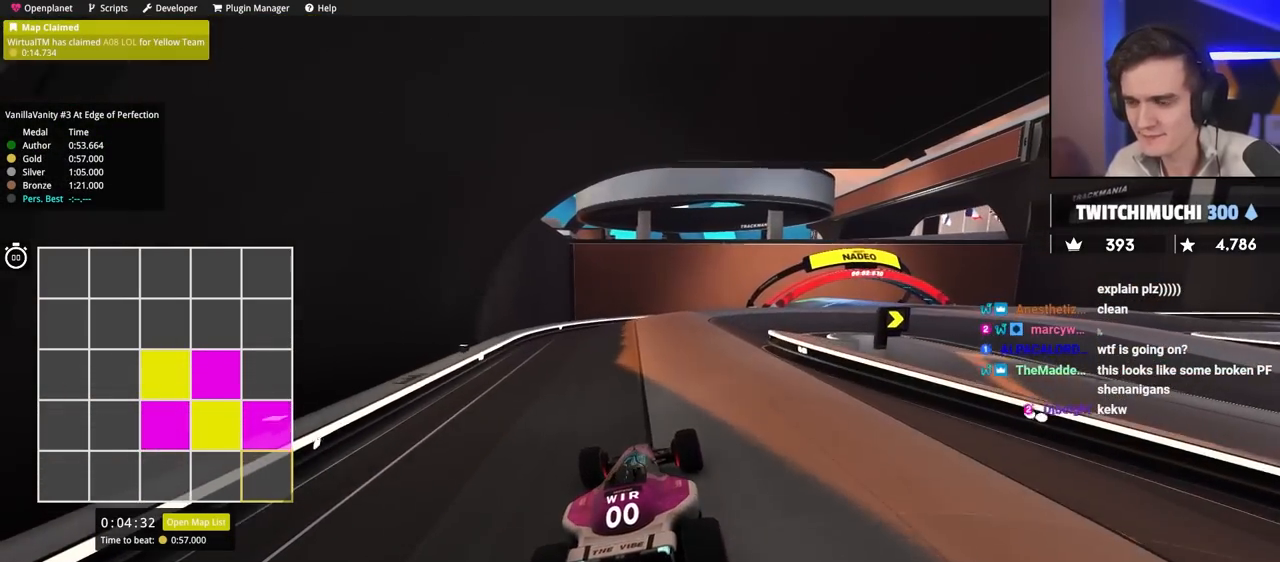
{"keys": ["right", "up"], "events": [[67, "right", "down"], [150, "right", "up"], [483, "right", "down"]]}
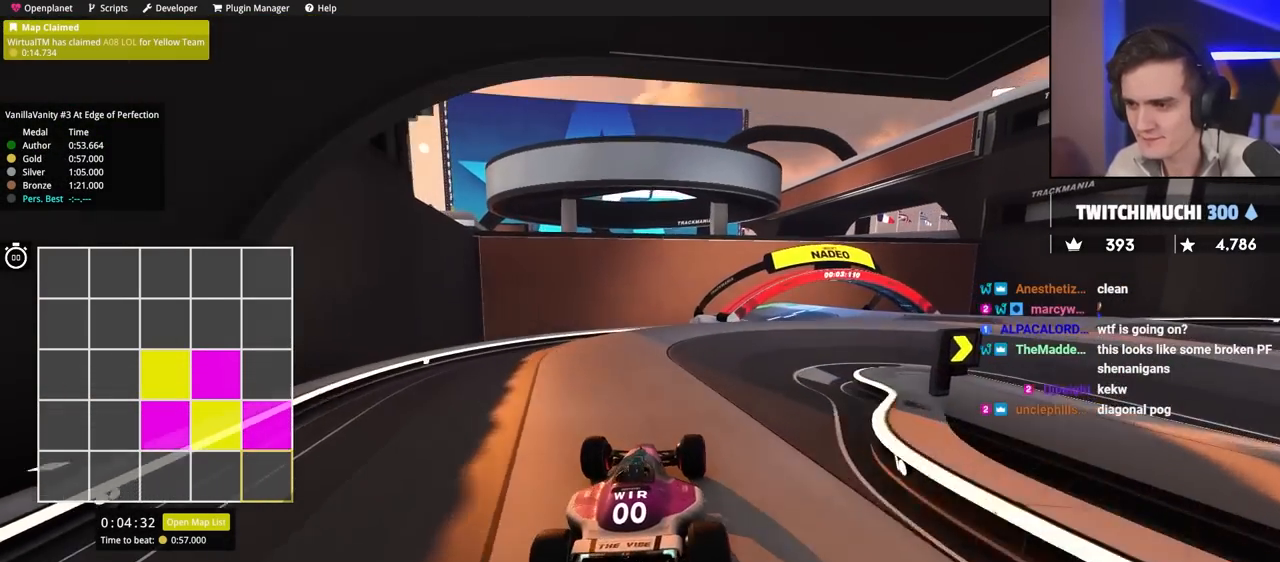
{"keys": ["right", "up"], "events": []}
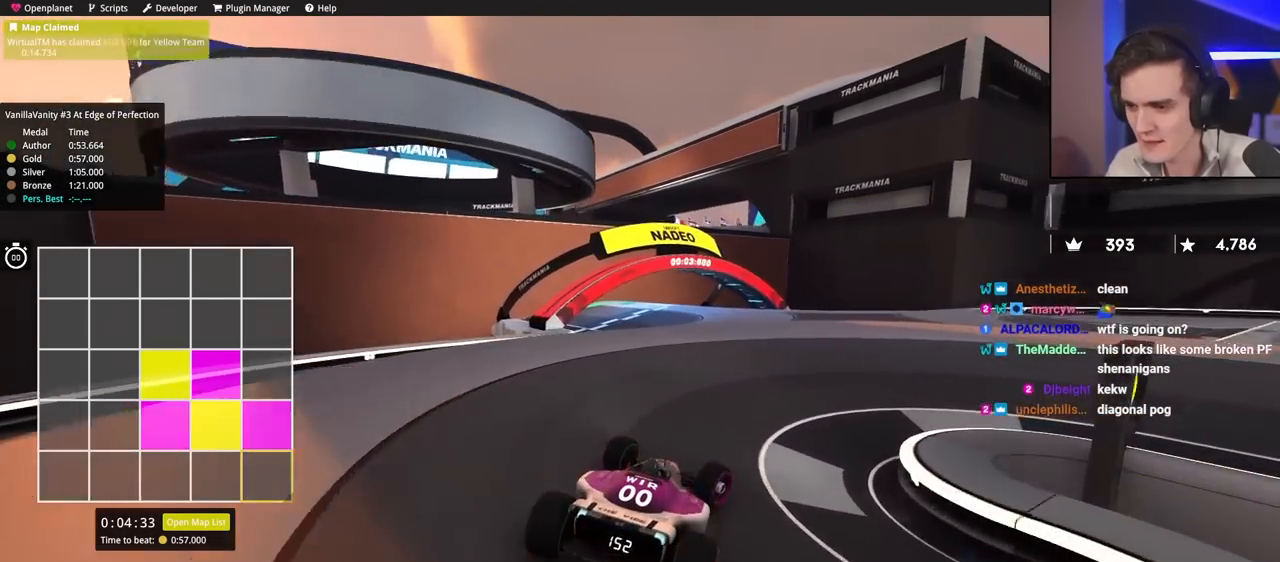
{"keys": ["up"], "events": [[367, "right", "up"]]}
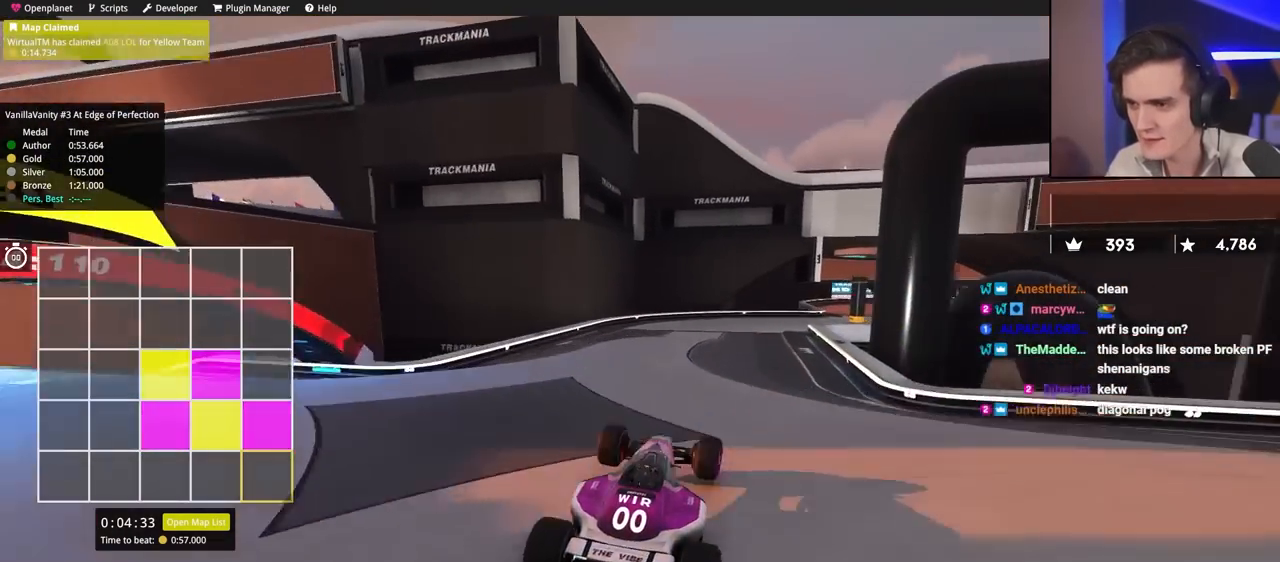
{"keys": ["up"], "events": [[17, "left", "down"], [100, "left", "up"], [150, "brake", "down"], [200, "left", "down"], [250, "brake", "up"], [300, "left", "up"]]}
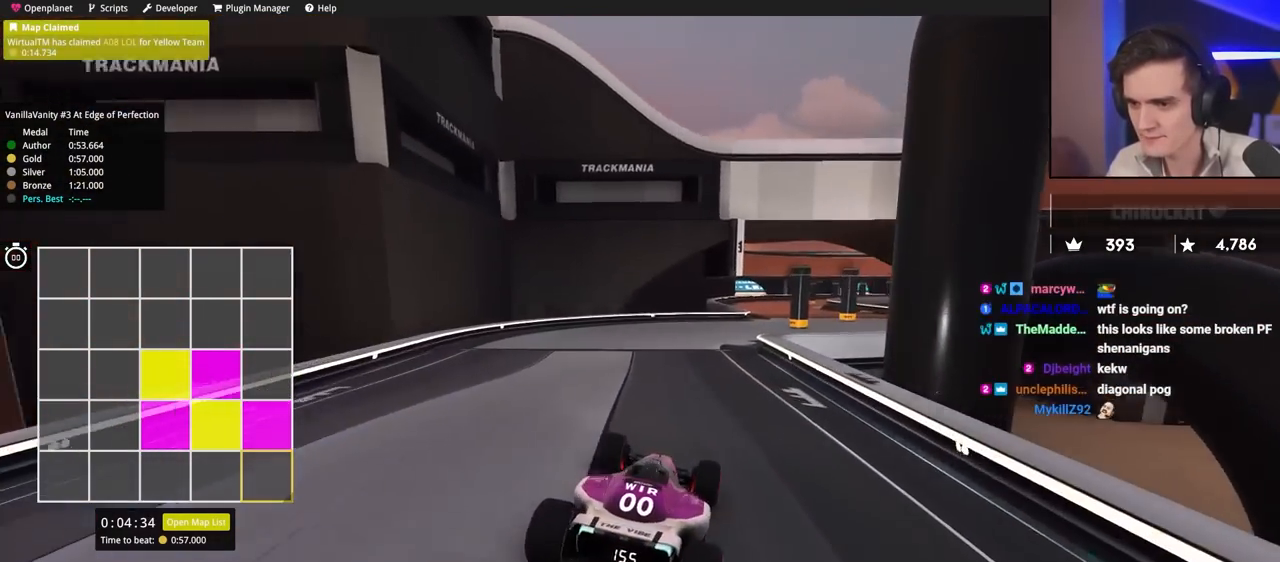
{"keys": ["up"], "events": [[167, "right", "down"], [267, "right", "up"]]}
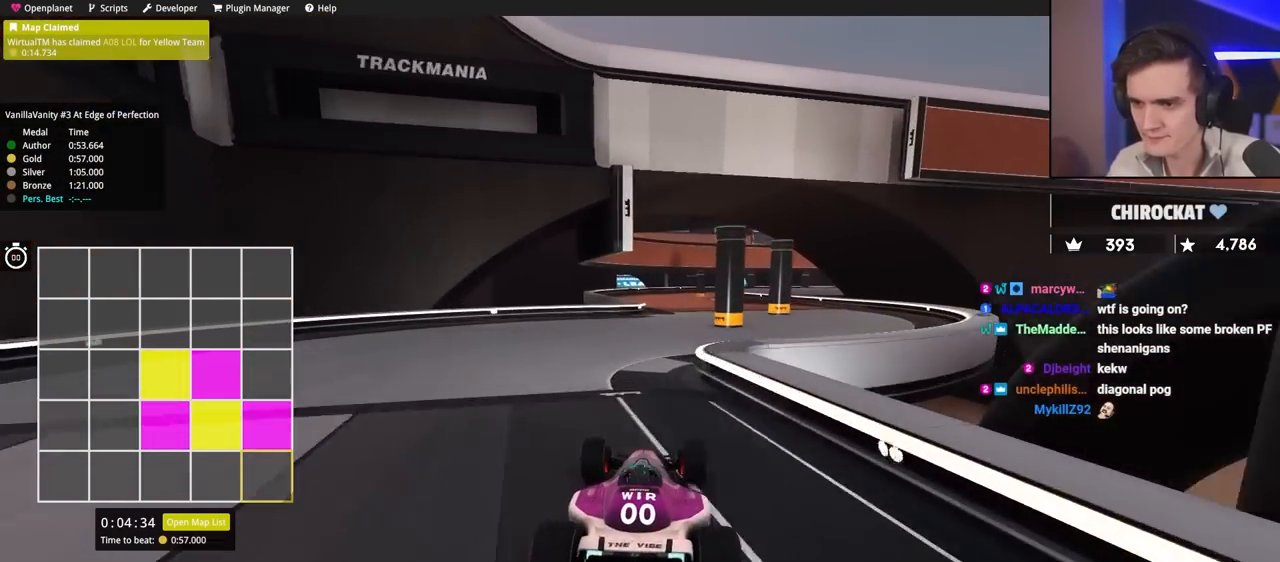
{"keys": ["up"], "events": [[100, "right", "down"], [183, "right", "up"], [333, "left", "down"], [417, "left", "up"]]}
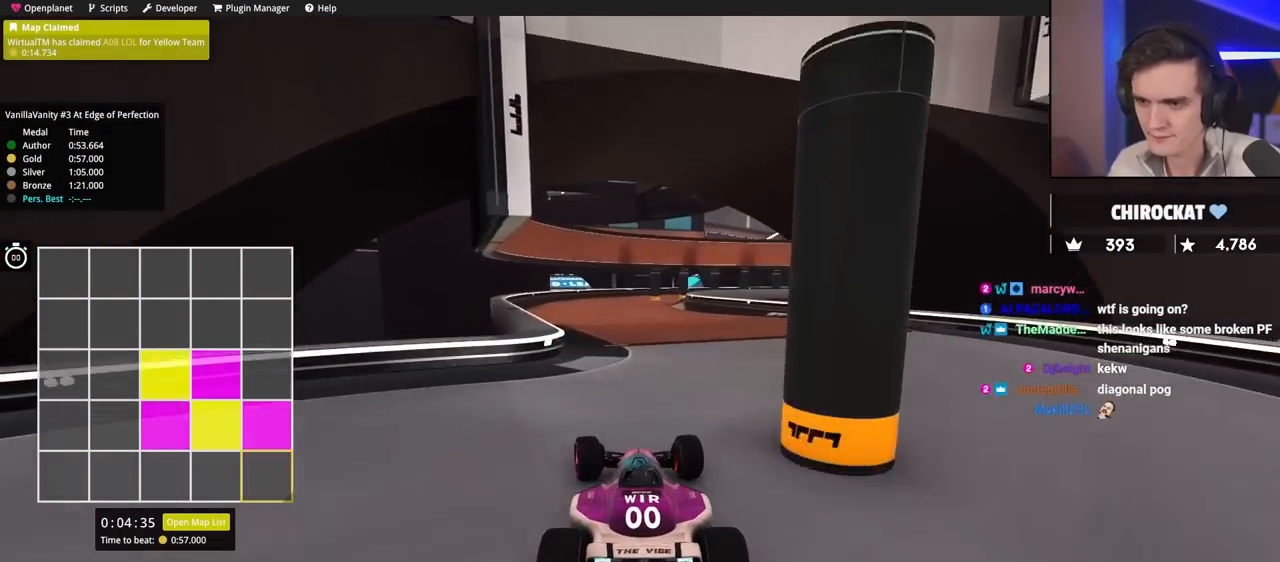
{"keys": ["up"], "events": [[100, "left", "down"], [150, "left", "up"], [350, "left", "down"], [433, "left", "up"]]}
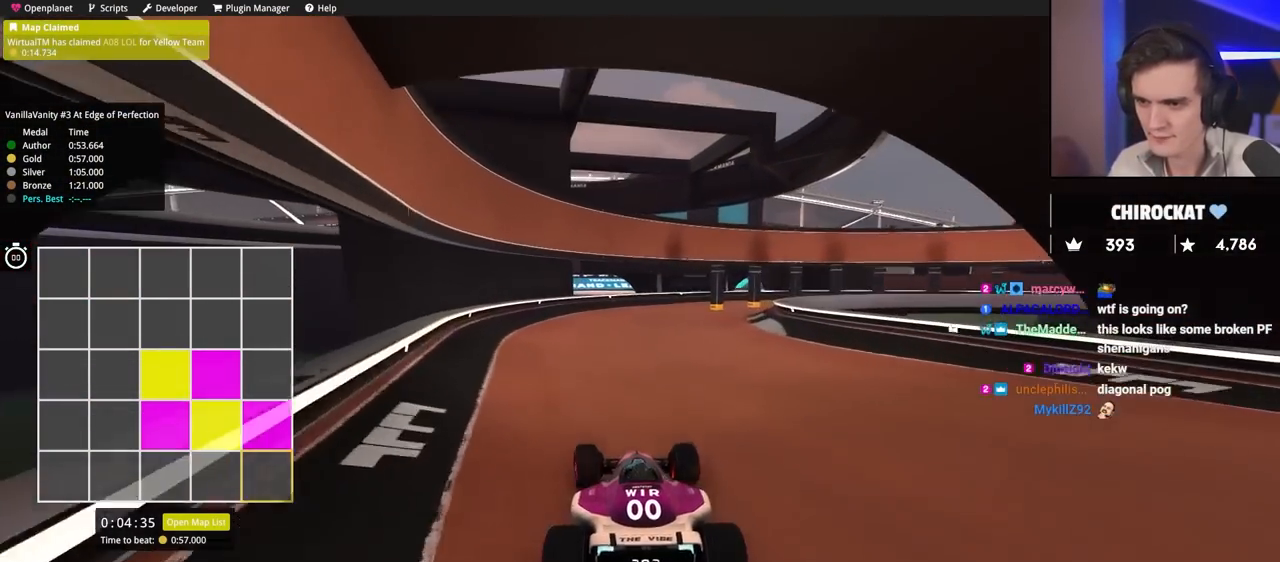
{"keys": ["right"], "events": [[217, "right", "down"], [400, "up", "up"]]}
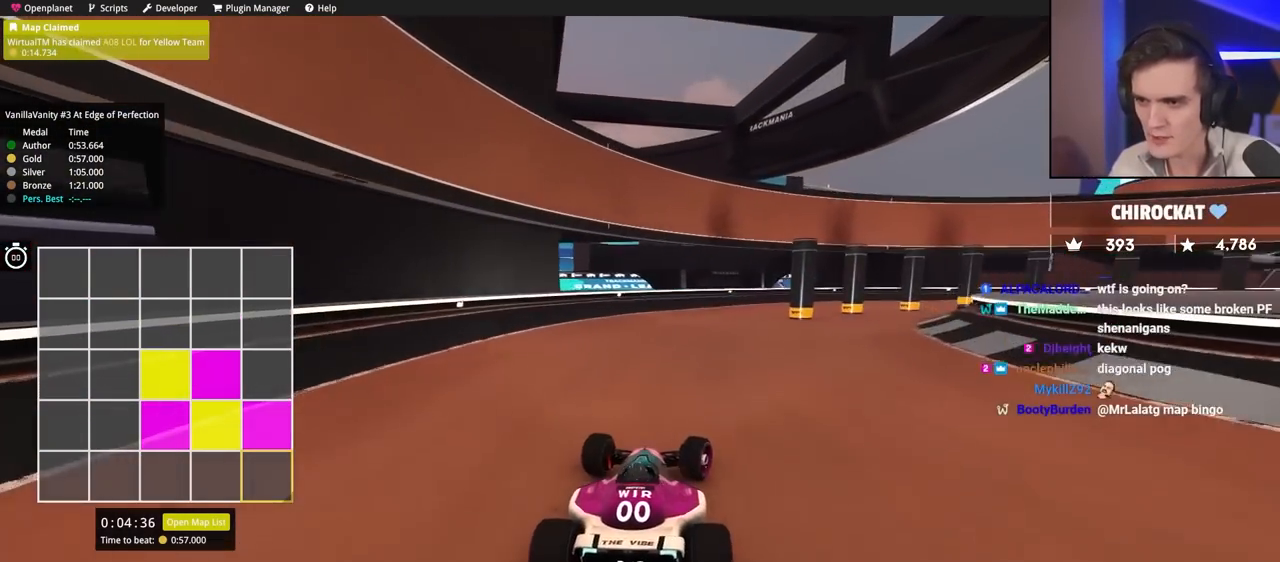
{"keys": ["right", "up"], "events": [[50, "up", "down"], [233, "up", "up"], [367, "up", "down"]]}
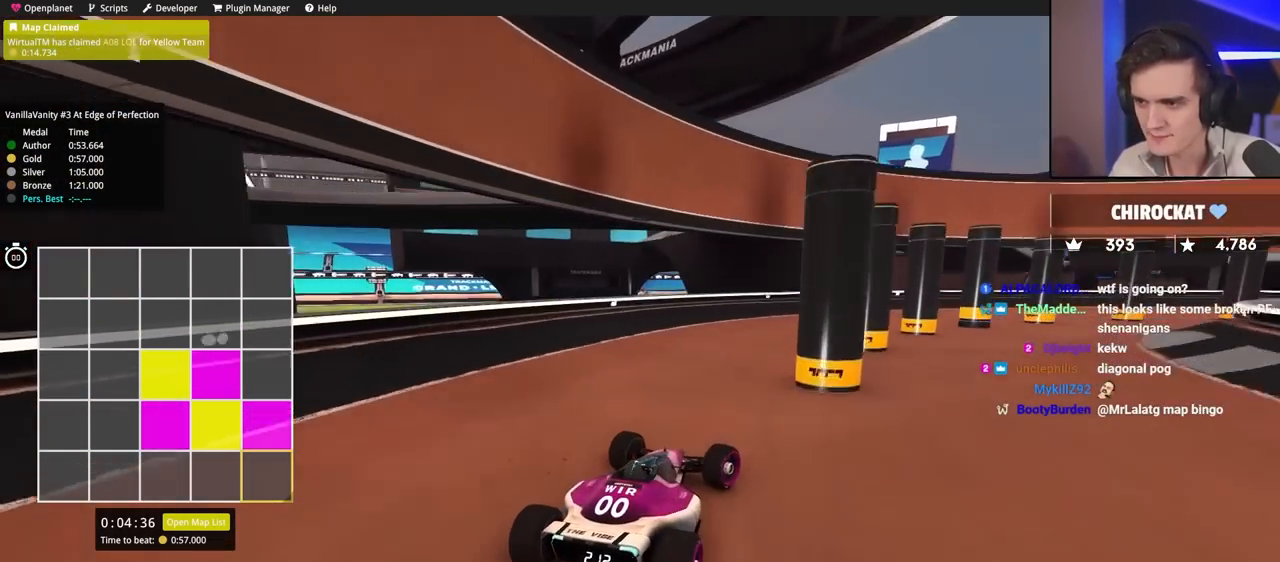
{"keys": ["right", "up"], "events": []}
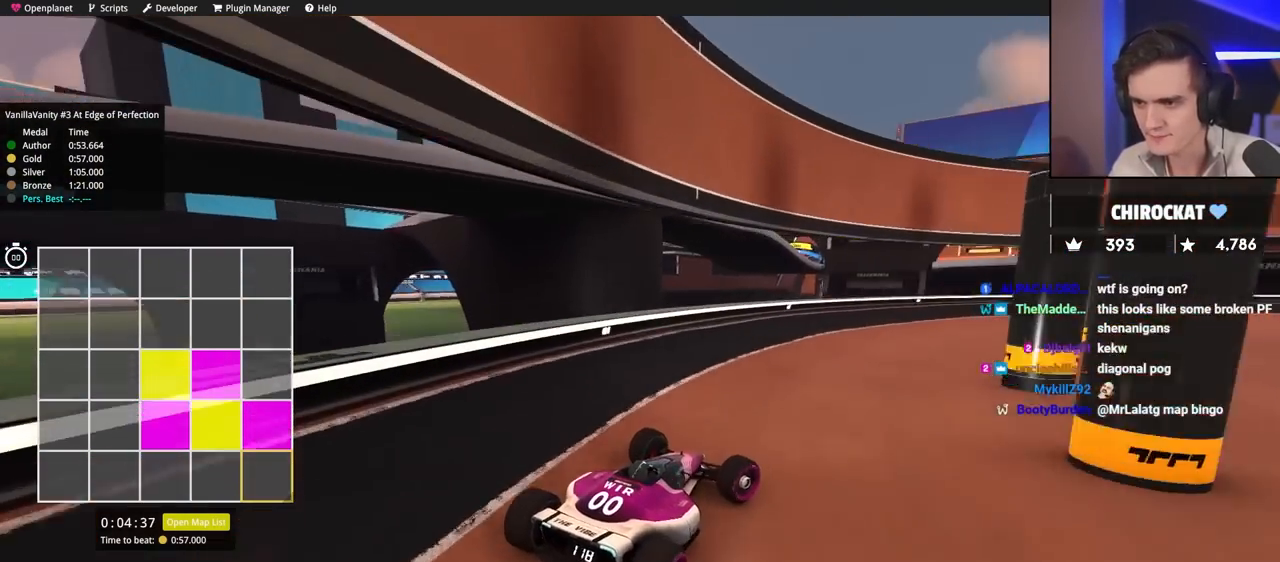
{"keys": ["right", "up"], "events": [[250, "right", "up"], [433, "right", "down"]]}
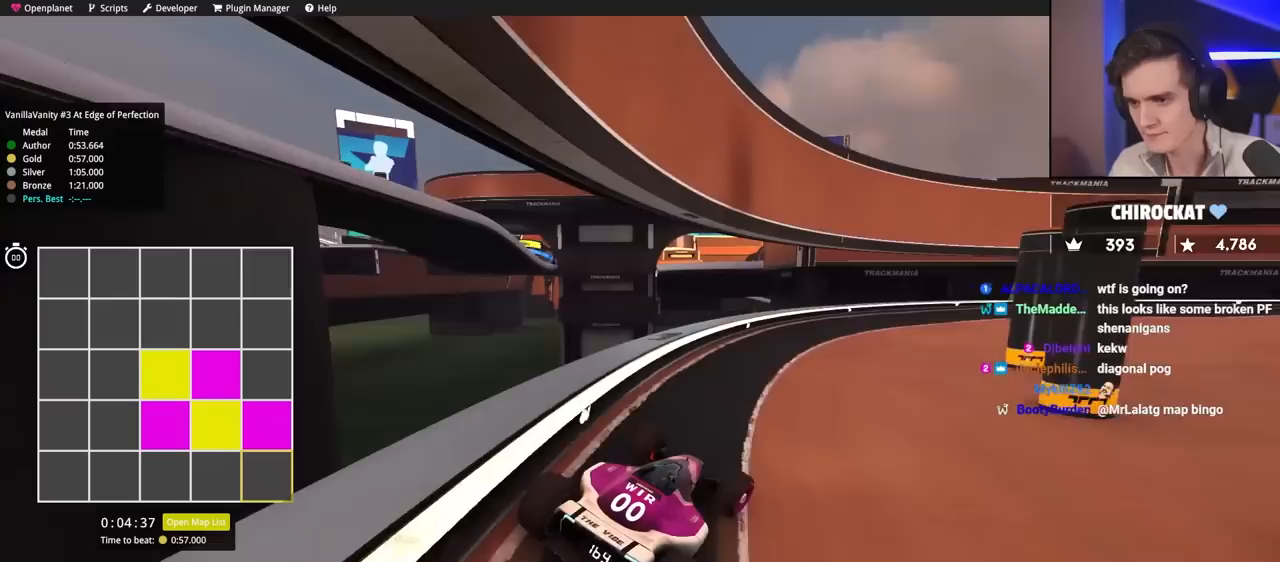
{"keys": ["right", "up"], "events": [[83, "right", "up"], [217, "right", "down"]]}
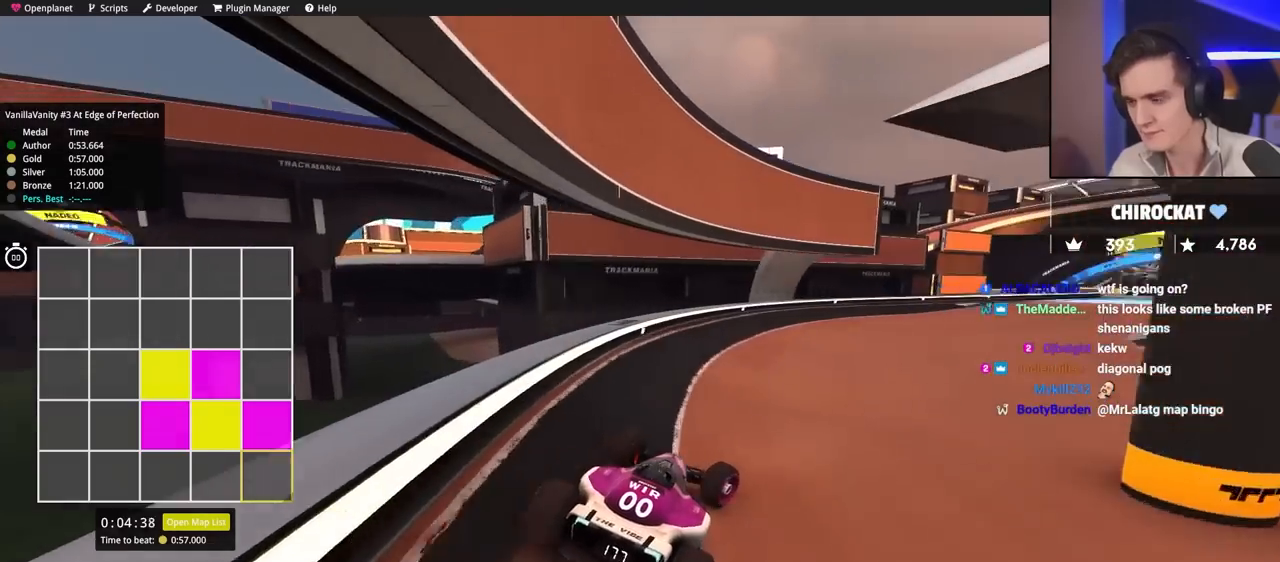
{"keys": ["up"], "events": [[100, "right", "up"], [233, "right", "down"], [417, "right", "up"]]}
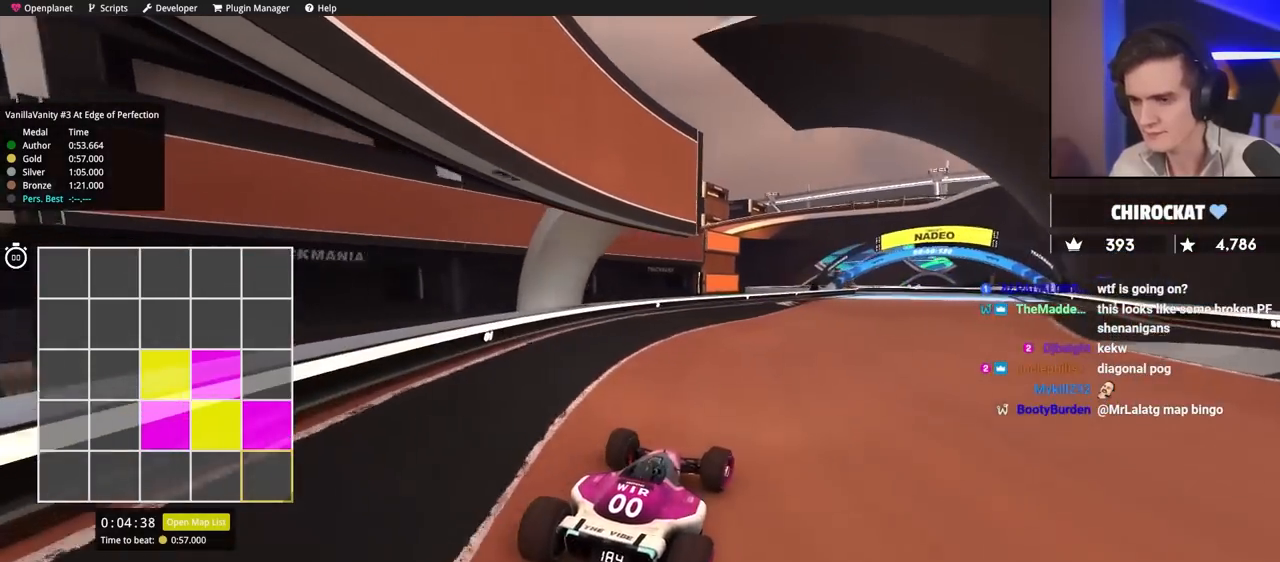
{"keys": ["right", "up"], "events": [[200, "right", "down"], [333, "right", "up"], [433, "right", "down"]]}
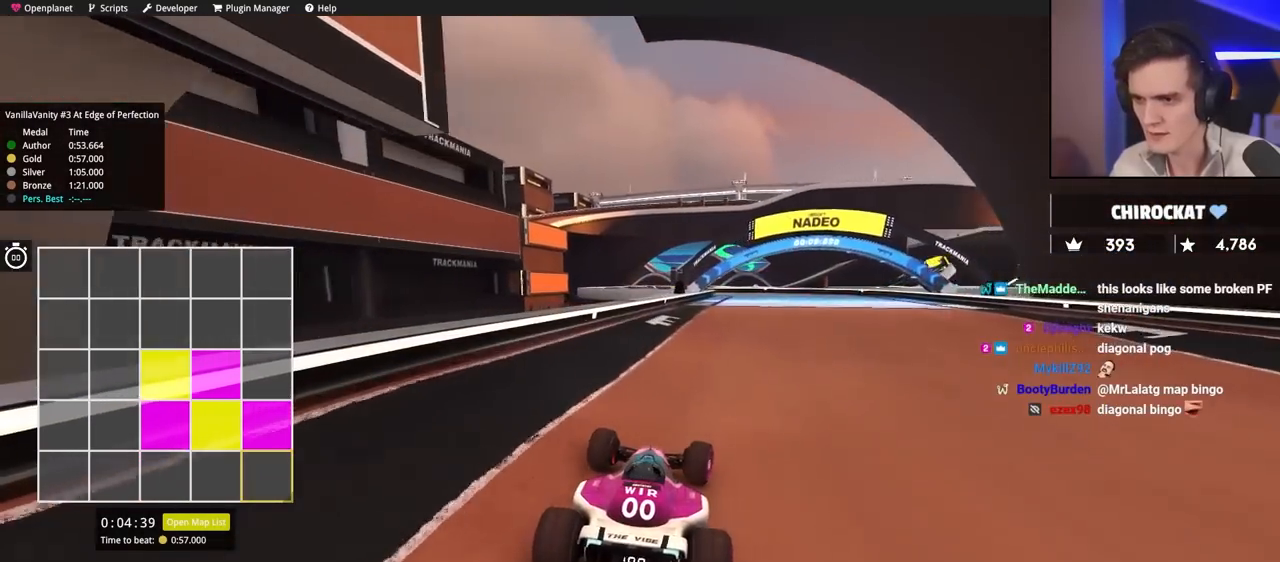
{"keys": ["up"], "events": [[33, "right", "up"], [117, "right", "down"], [267, "right", "up"], [350, "left", "down"], [400, "left", "up"]]}
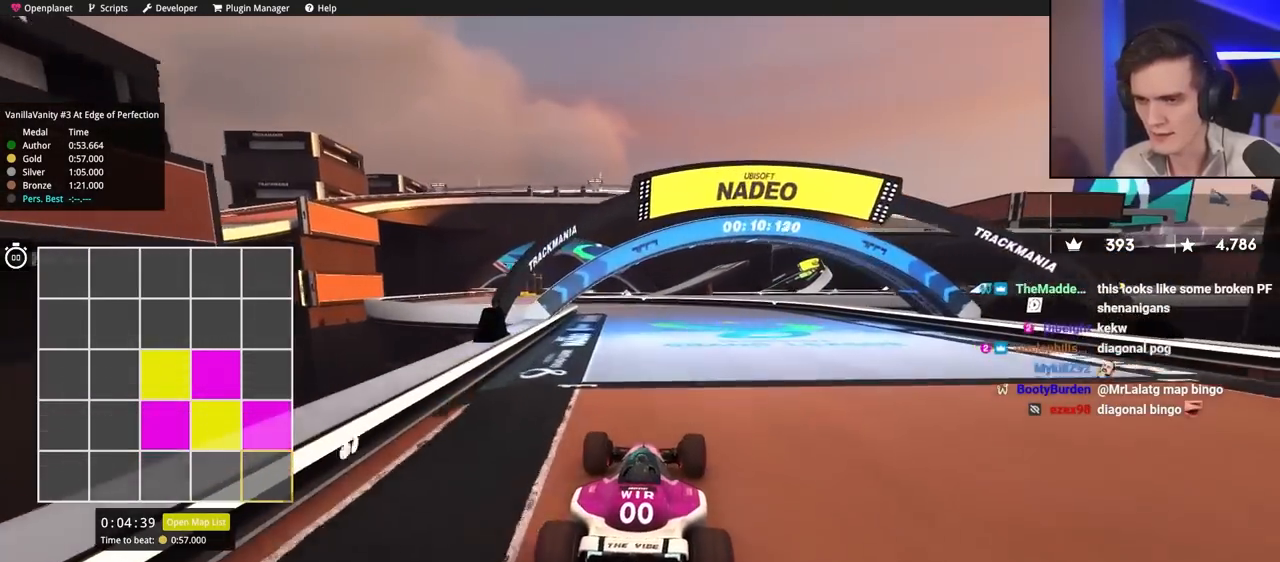
{"keys": ["left", "up"], "events": [[133, "left", "down"]]}
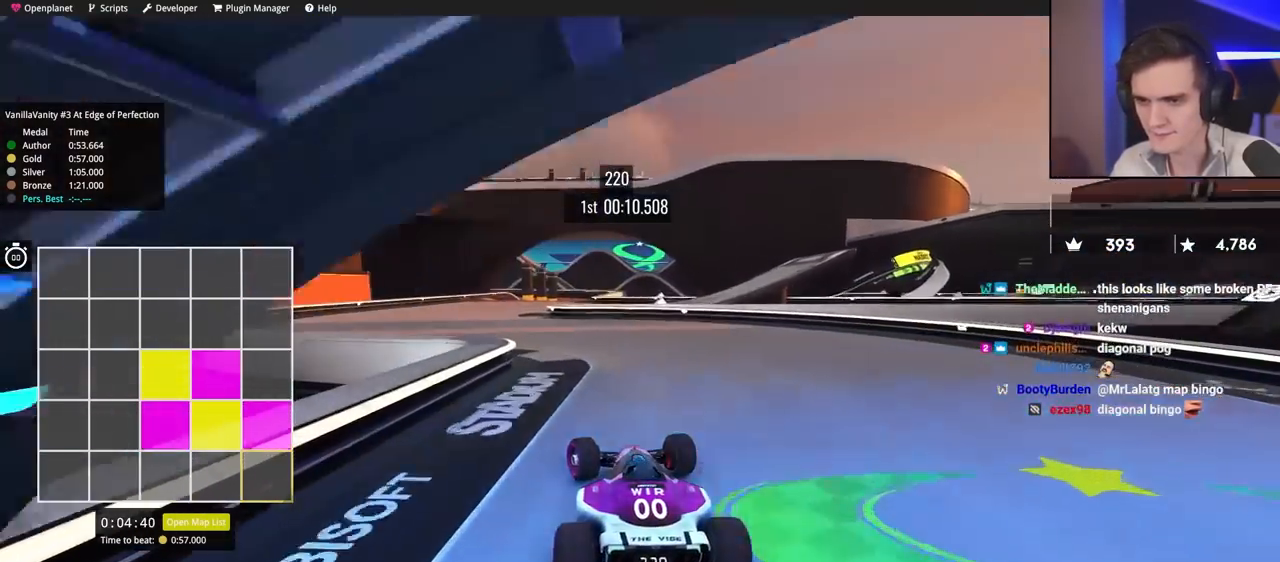
{"keys": ["right", "up"], "events": [[217, "left", "up"], [267, "right", "down"]]}
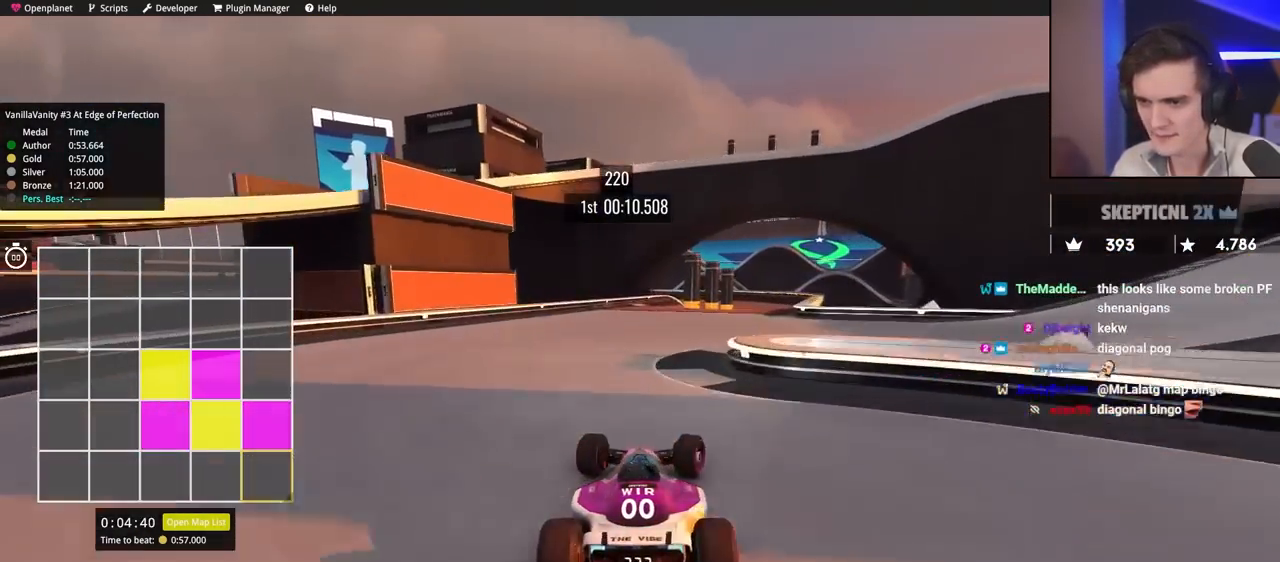
{"keys": ["right", "up"], "events": [[50, "right", "up"], [100, "right", "down"], [283, "right", "up"], [367, "right", "down"]]}
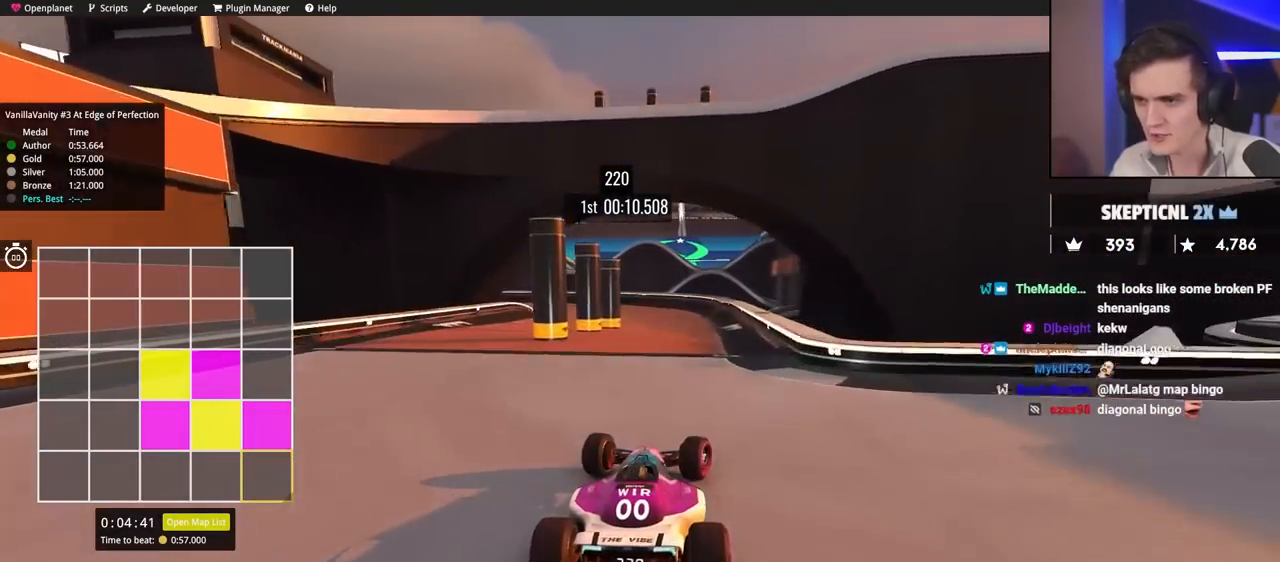
{"keys": ["up"], "events": [[100, "right", "up"], [150, "left", "down"], [350, "left", "up"]]}
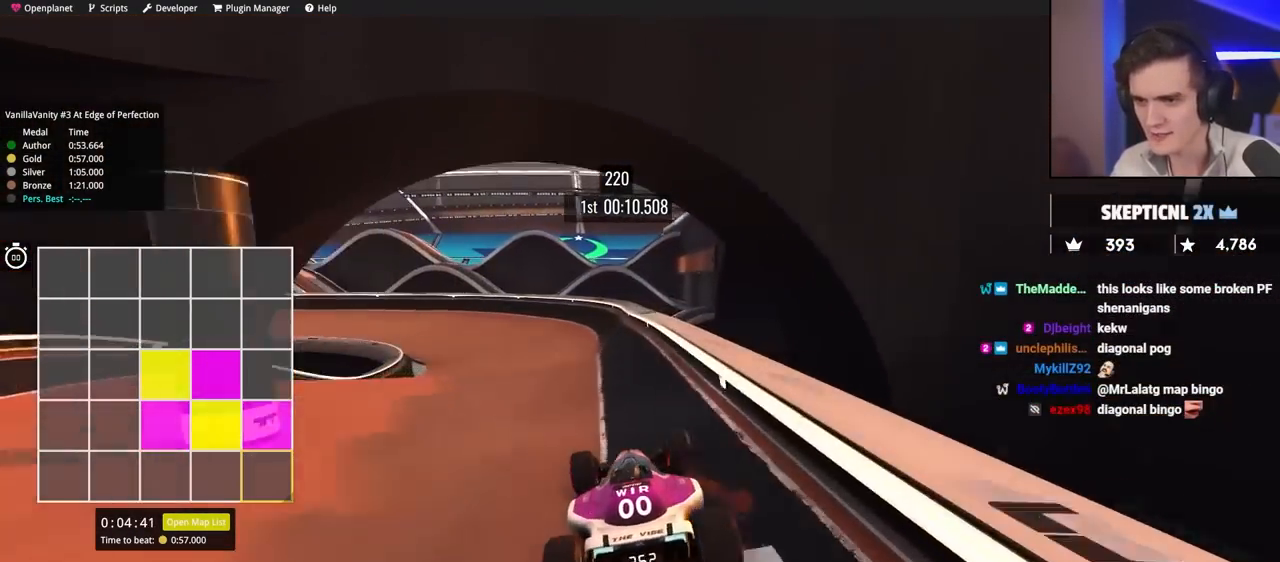
{"keys": ["left", "up"], "events": [[83, "left", "down"]]}
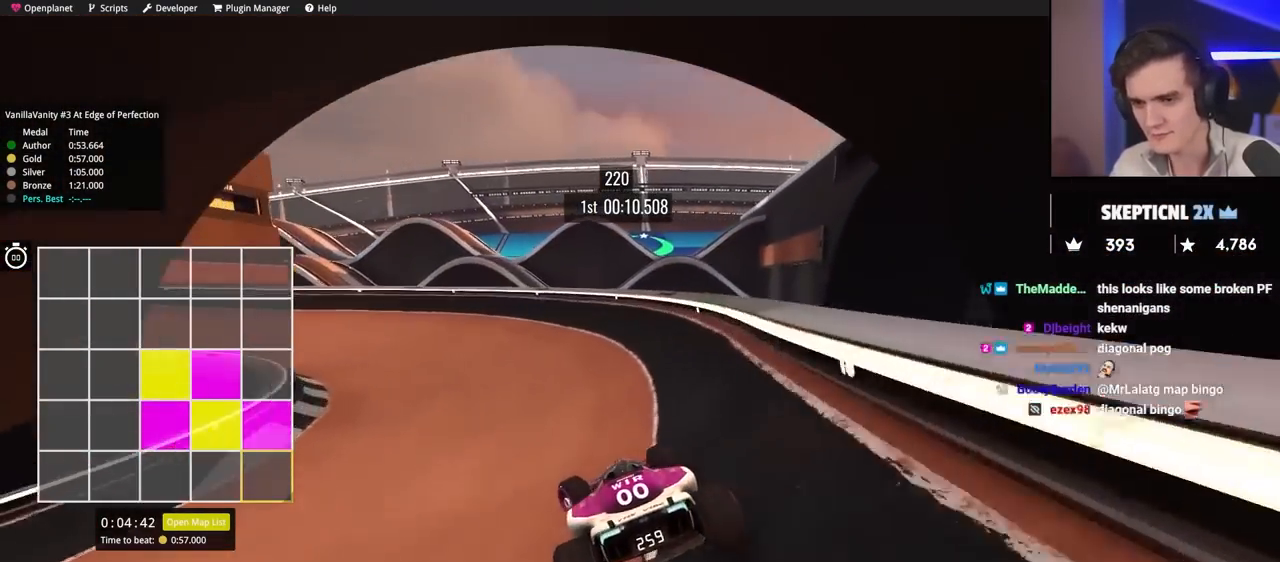
{"keys": ["left", "up"], "events": [[183, "up", "up"], [283, "up", "down"]]}